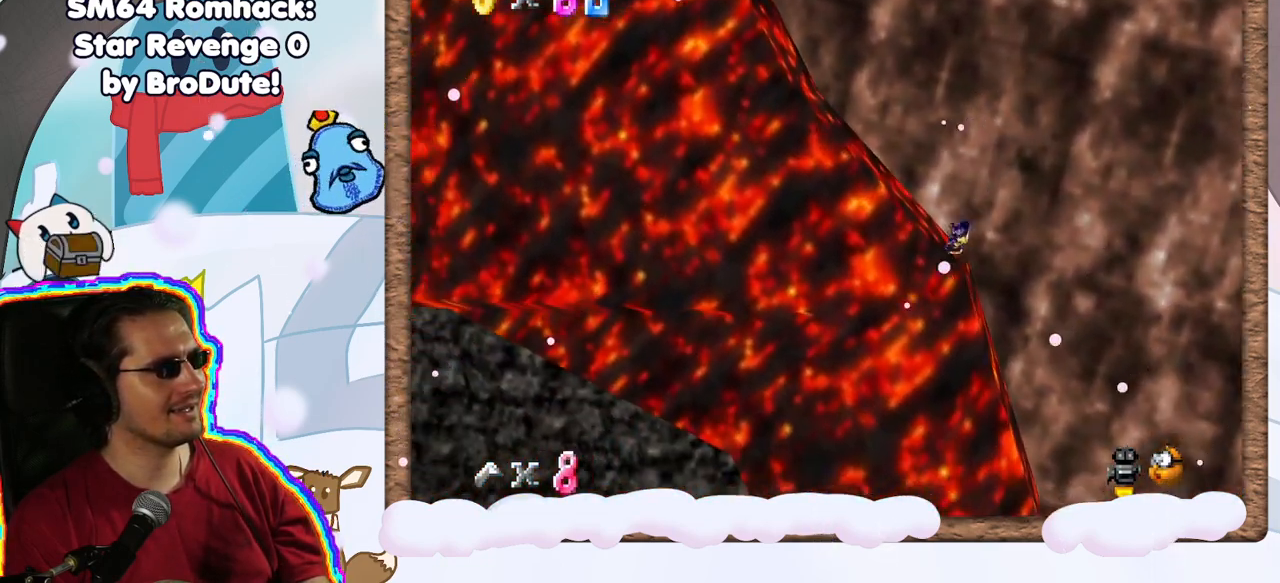
Gameplay with a controller (Nintendo layout); each line is a JSON object with the inputs held at the frame after it. "events" lists button and stick changes between this image and that frame as [ms after this image, input, new state], when the widget could be followed in between. Not read: L3 R3.
{"buttons": [], "left_stick": "left", "events": []}
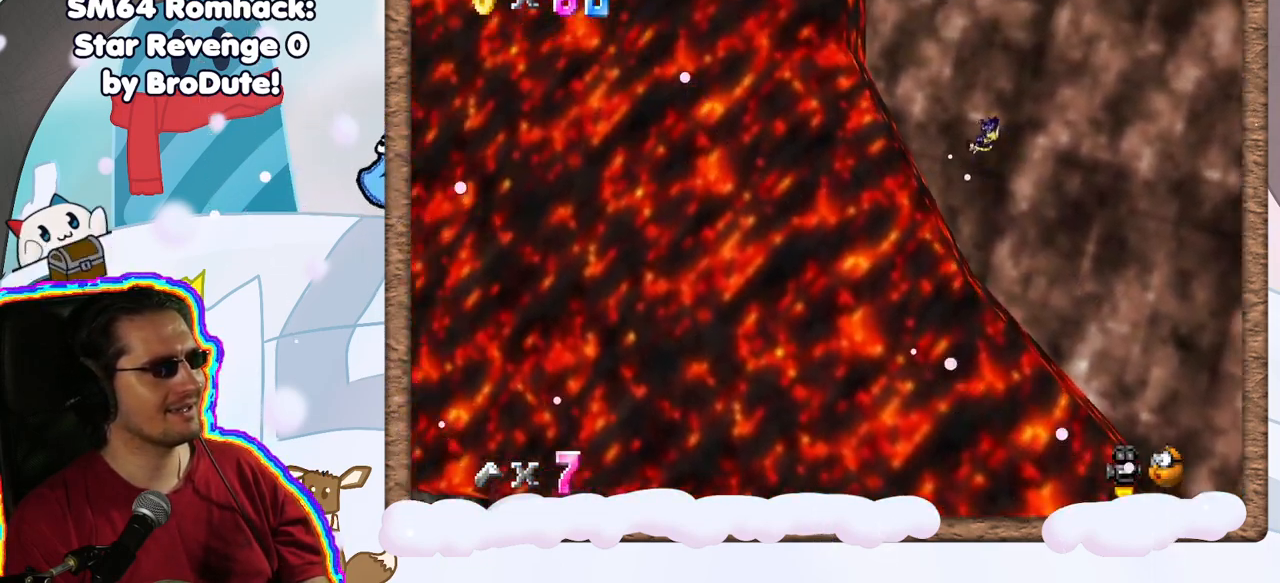
{"buttons": [], "left_stick": "right", "events": [[400, "left_stick", "center"], [467, "left_stick", "right"]]}
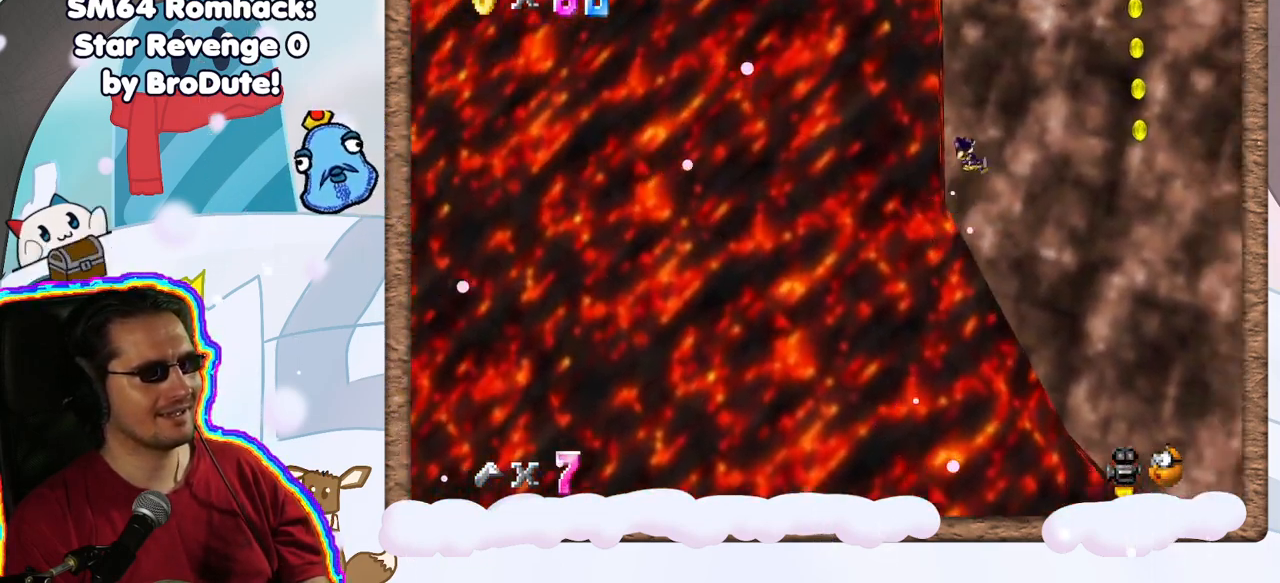
{"buttons": [], "left_stick": "right", "events": []}
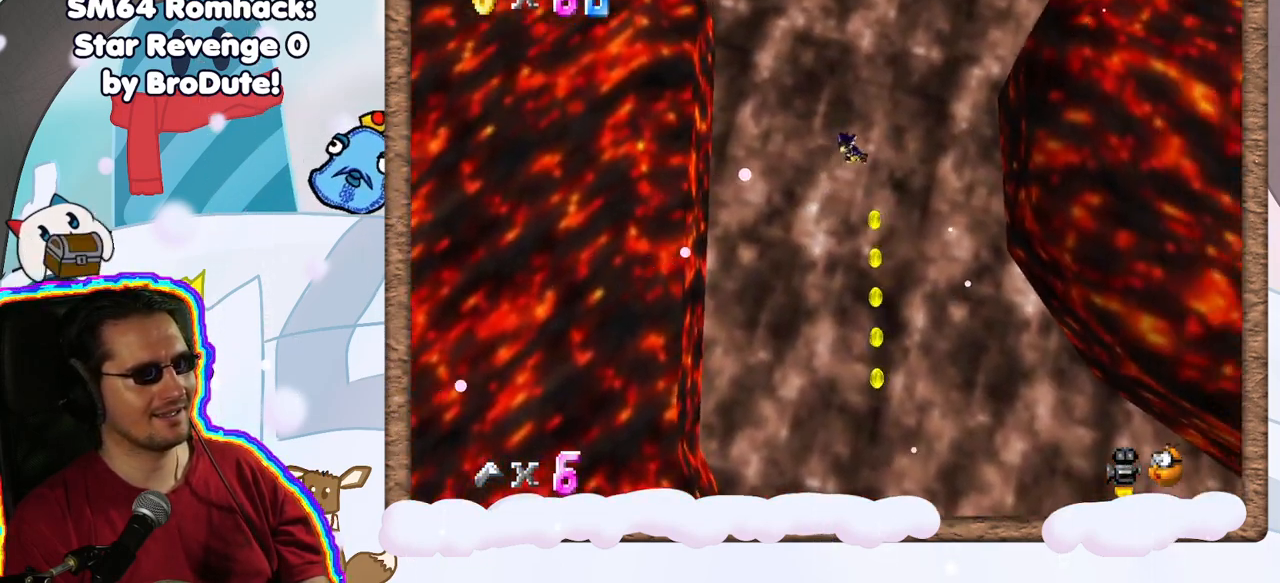
{"buttons": [], "left_stick": "left", "events": [[83, "left_stick", "left"]]}
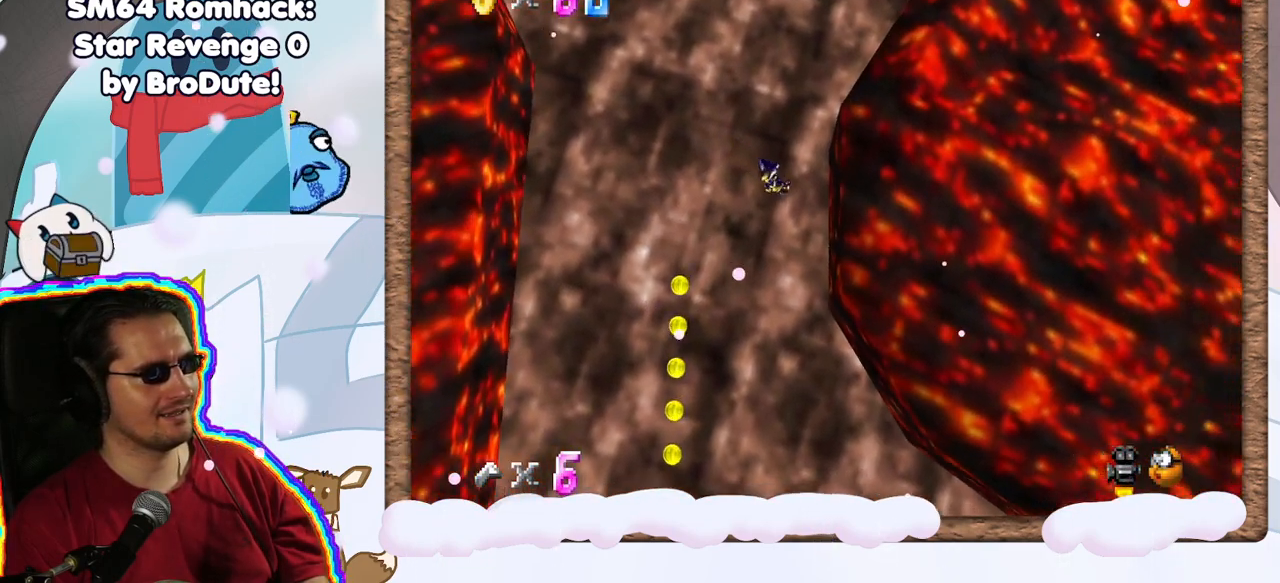
{"buttons": [], "left_stick": "left", "events": [[150, "left_stick", "right"], [500, "left_stick", "left"]]}
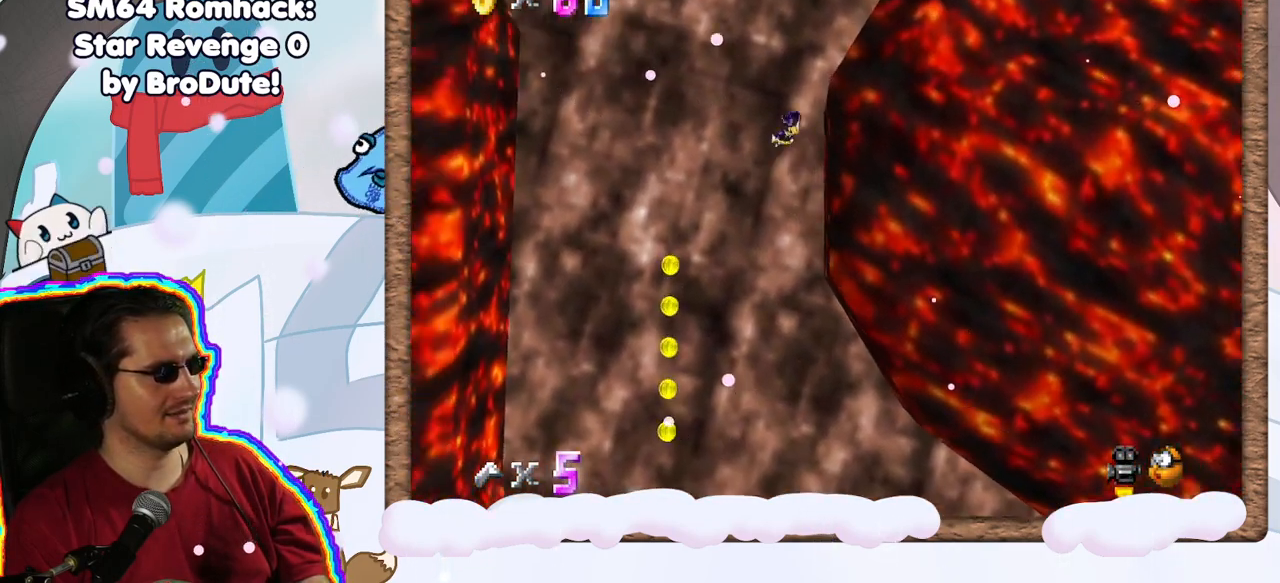
{"buttons": [], "left_stick": "right", "events": [[200, "left_stick", "center"], [267, "left_stick", "right"]]}
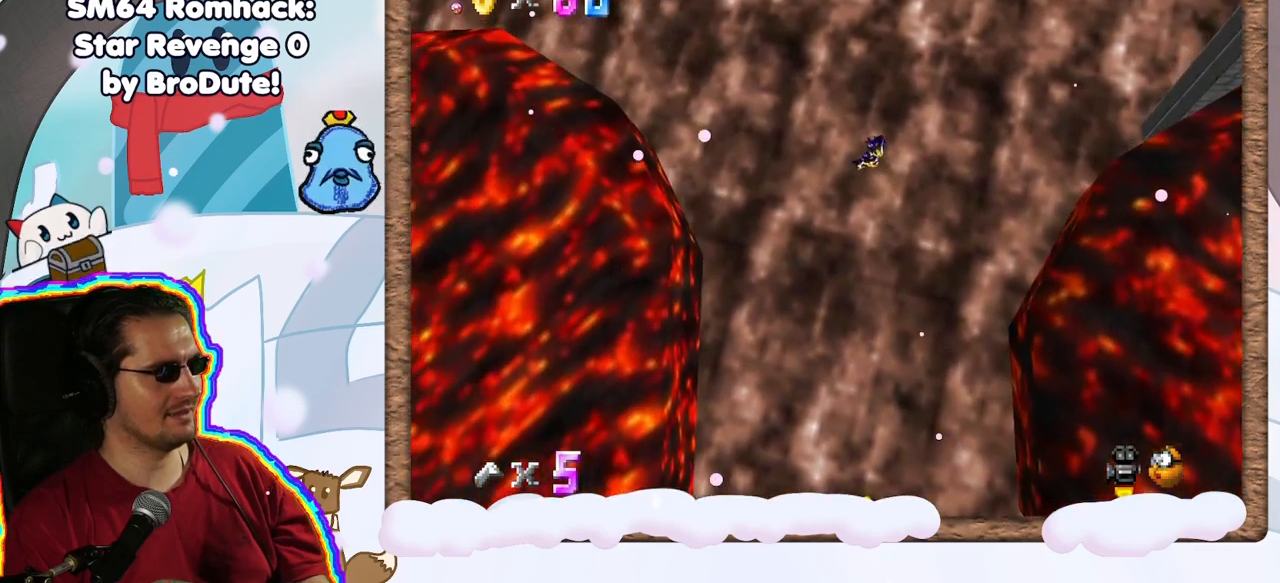
{"buttons": [], "left_stick": "right", "events": []}
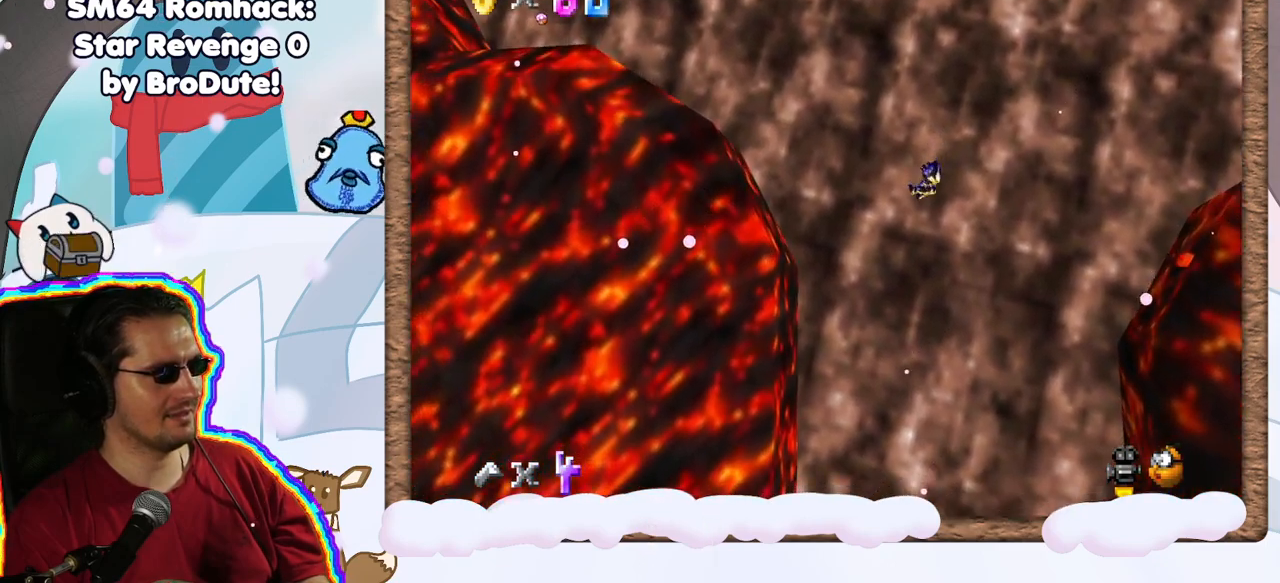
{"buttons": [], "left_stick": "left", "events": [[350, "left_stick", "center"], [450, "left_stick", "left"]]}
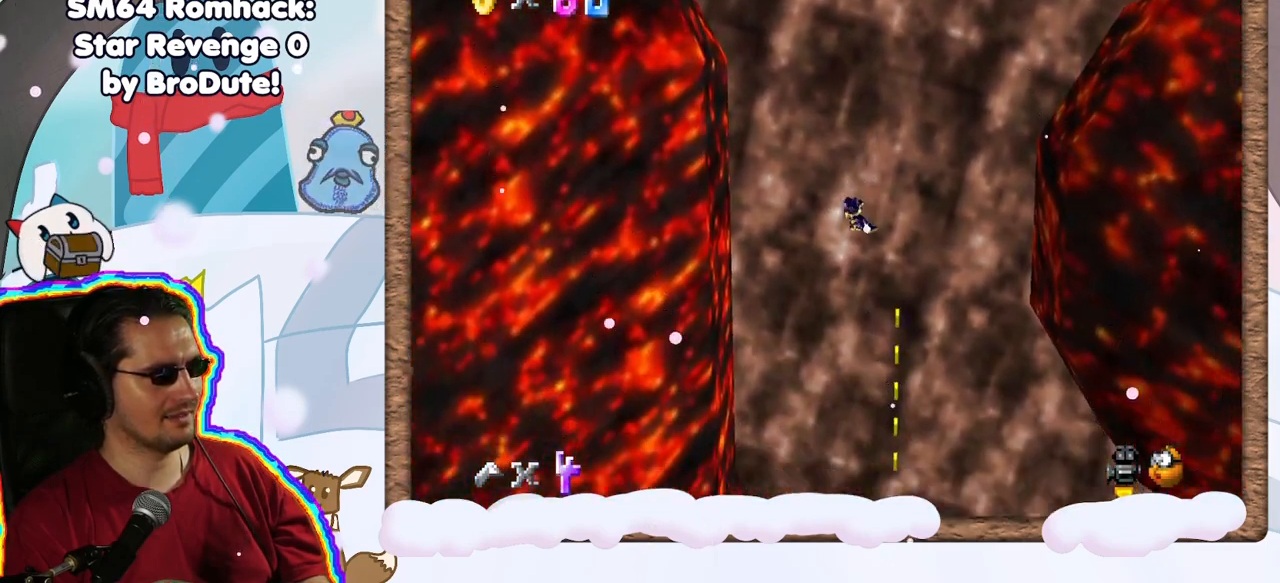
{"buttons": [], "left_stick": "right", "events": [[133, "left_stick", "right"]]}
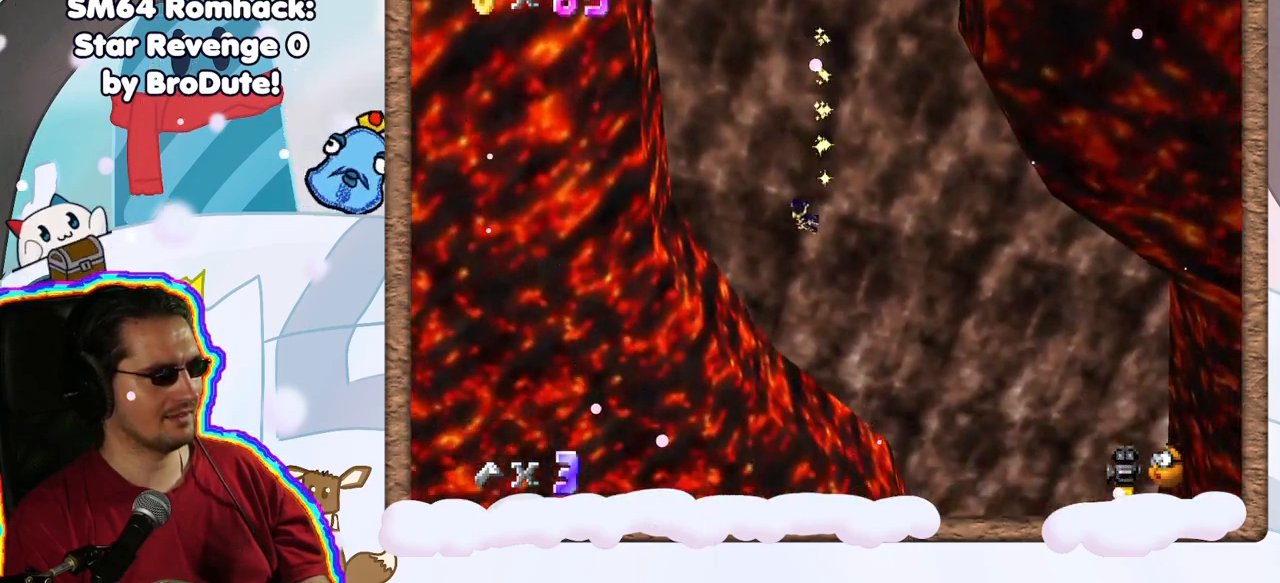
{"buttons": [], "left_stick": "right", "events": []}
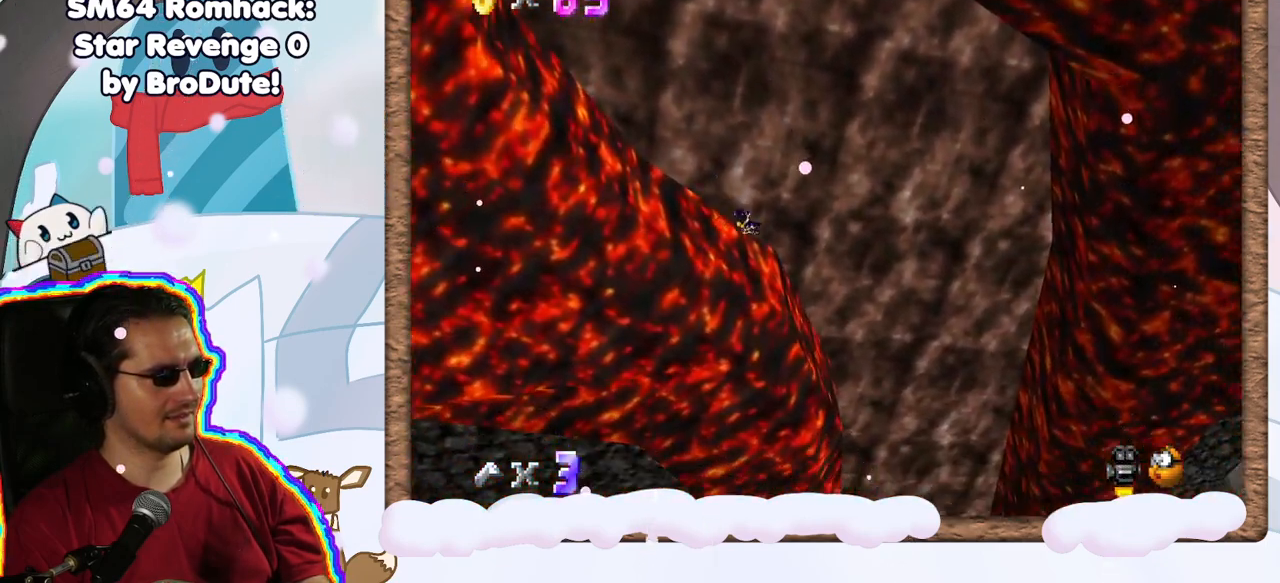
{"buttons": [], "left_stick": "center", "events": [[317, "DPAD_UP", "down"], [367, "DPAD_LEFT", "down"], [367, "DPAD_UP", "up"], [383, "left_stick", "center"], [433, "DPAD_LEFT", "up"]]}
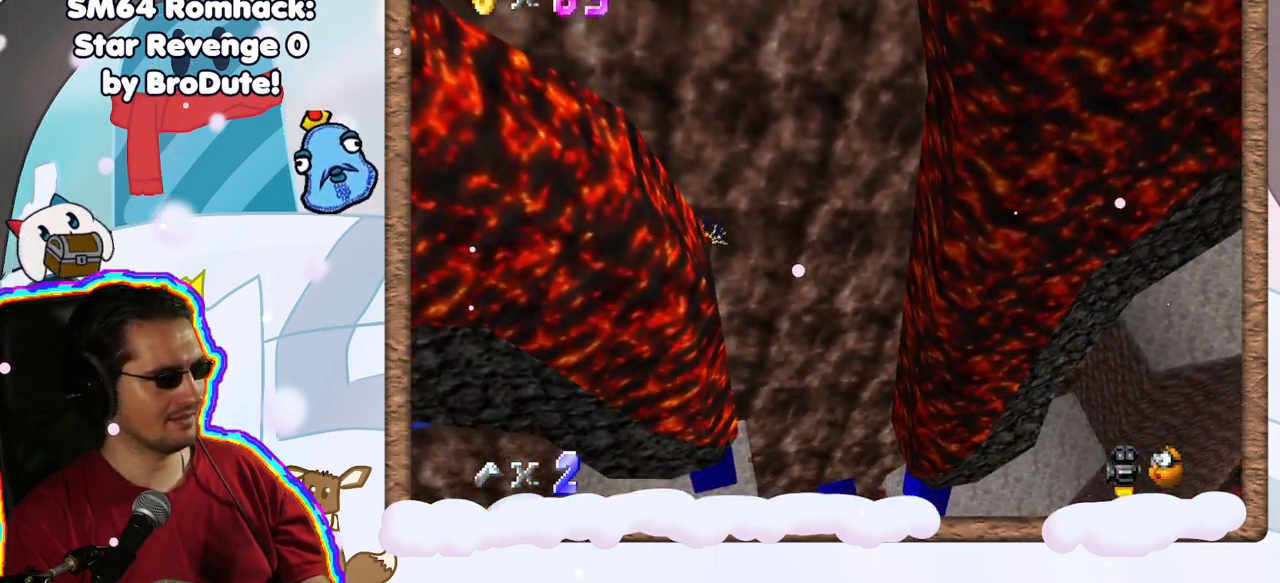
{"buttons": [], "left_stick": "left", "events": [[17, "left_stick", "left"], [183, "left_stick", "center"], [267, "left_stick", "left"]]}
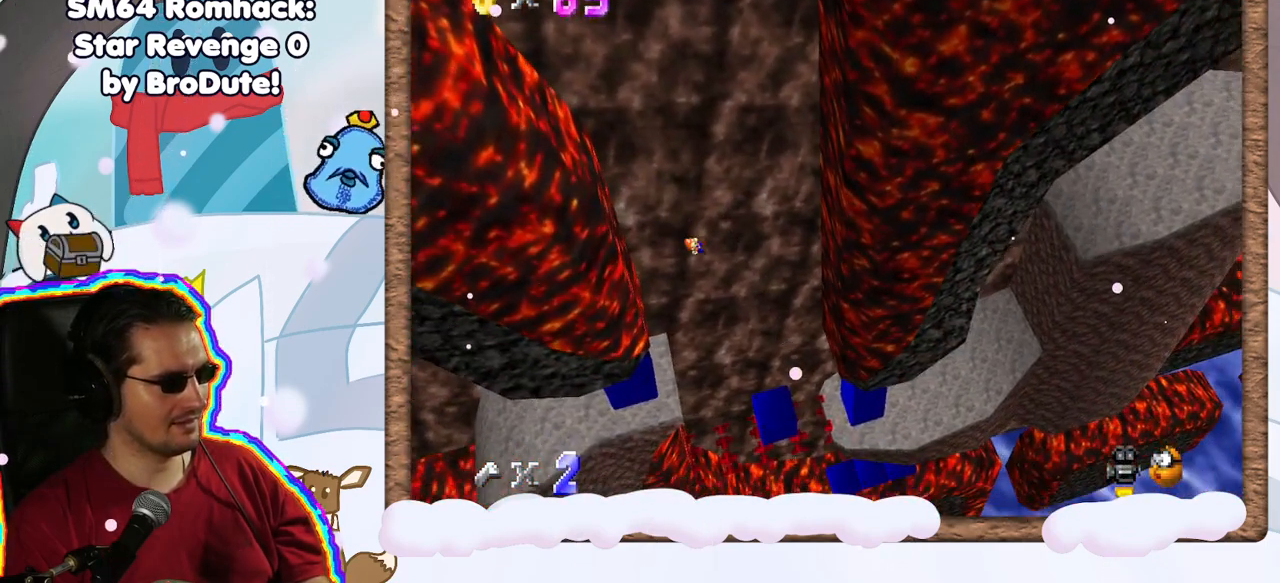
{"buttons": [], "left_stick": "right", "events": [[167, "left_stick", "center"], [350, "left_stick", "right"]]}
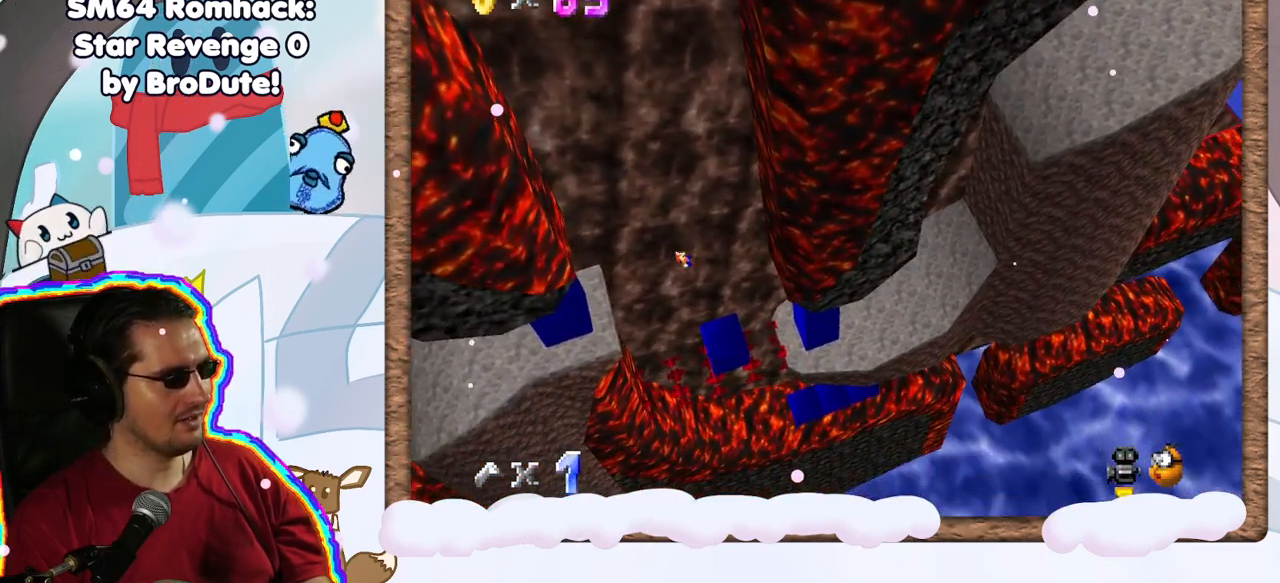
{"buttons": [], "left_stick": "center", "events": [[133, "left_stick", "center"]]}
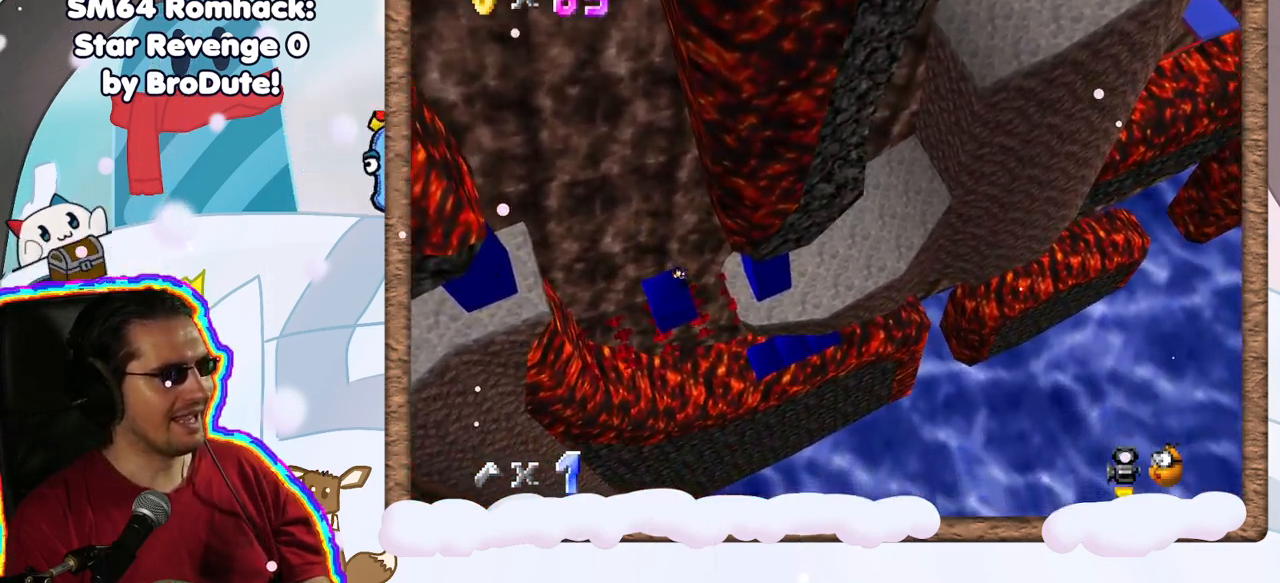
{"buttons": [], "left_stick": "right", "events": [[50, "left_stick", "left"], [217, "left_stick", "center"], [300, "left_stick", "right"]]}
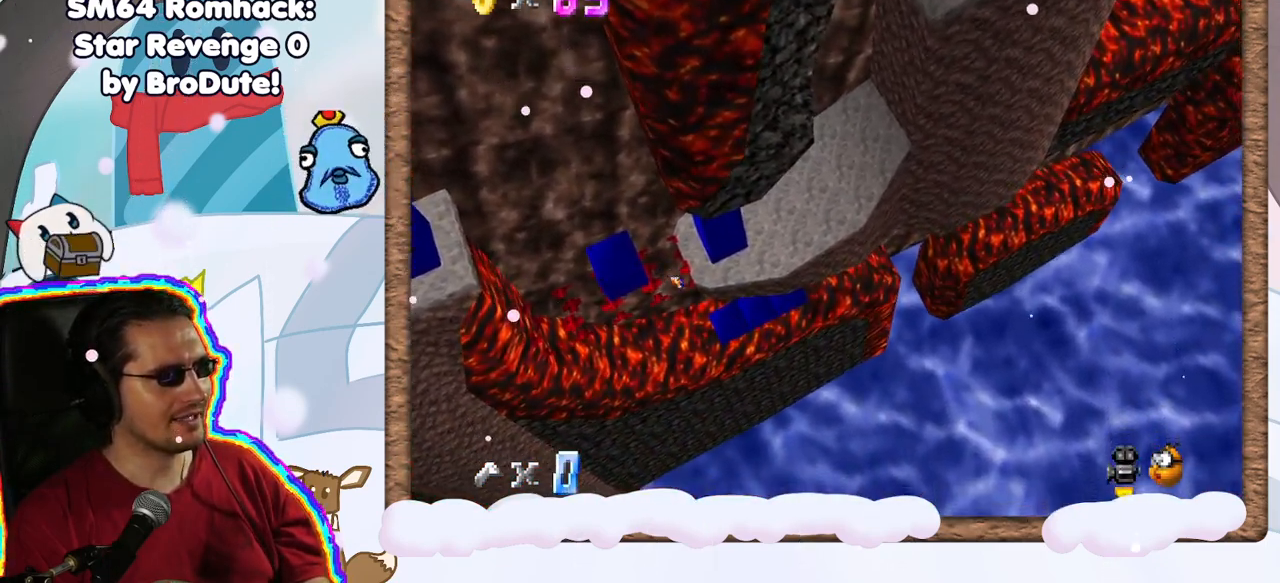
{"buttons": [], "left_stick": "center", "events": [[233, "left_stick", "center"]]}
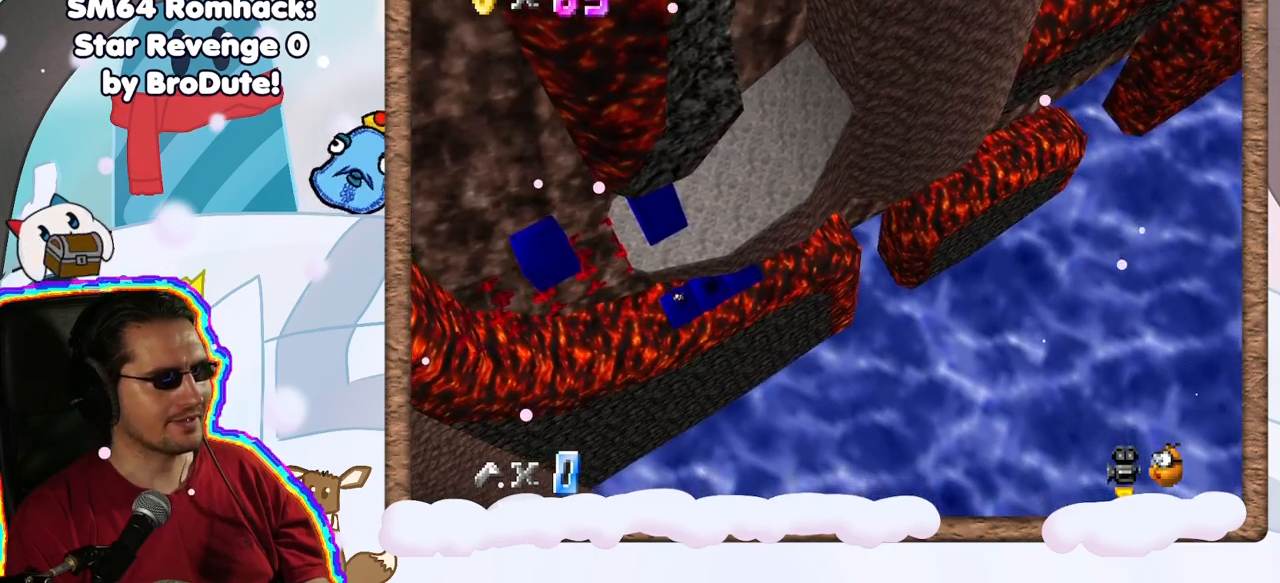
{"buttons": [], "left_stick": "center", "events": []}
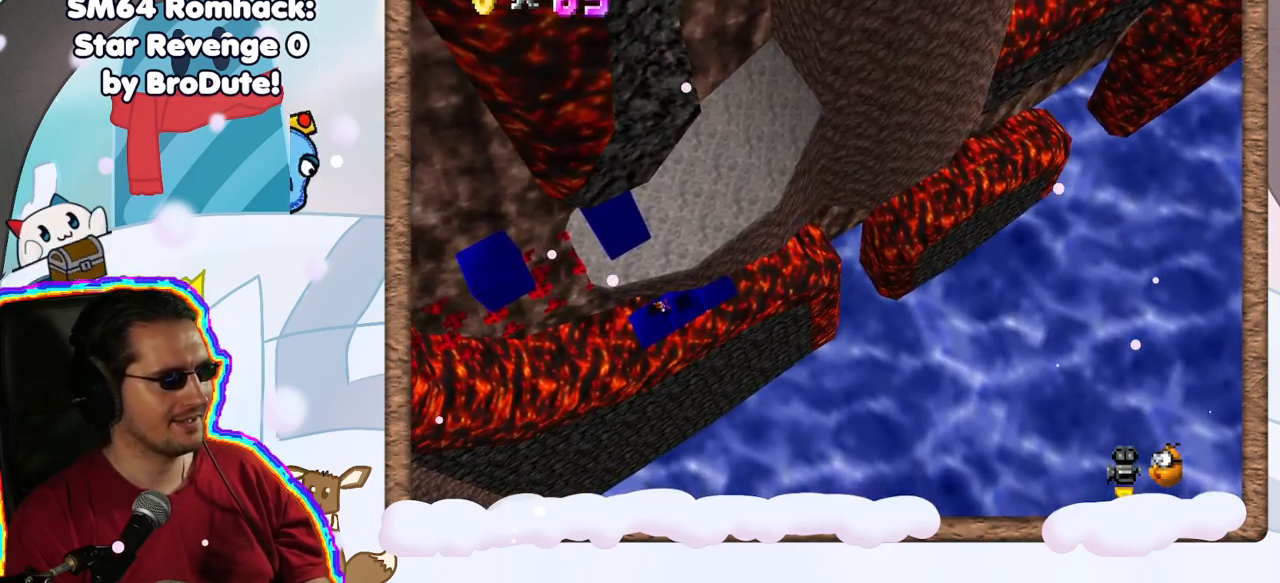
{"buttons": ["A"], "left_stick": "right", "events": [[50, "left_stick", "right"], [267, "left_stick", "center"], [417, "A", "down"], [450, "left_stick", "right"]]}
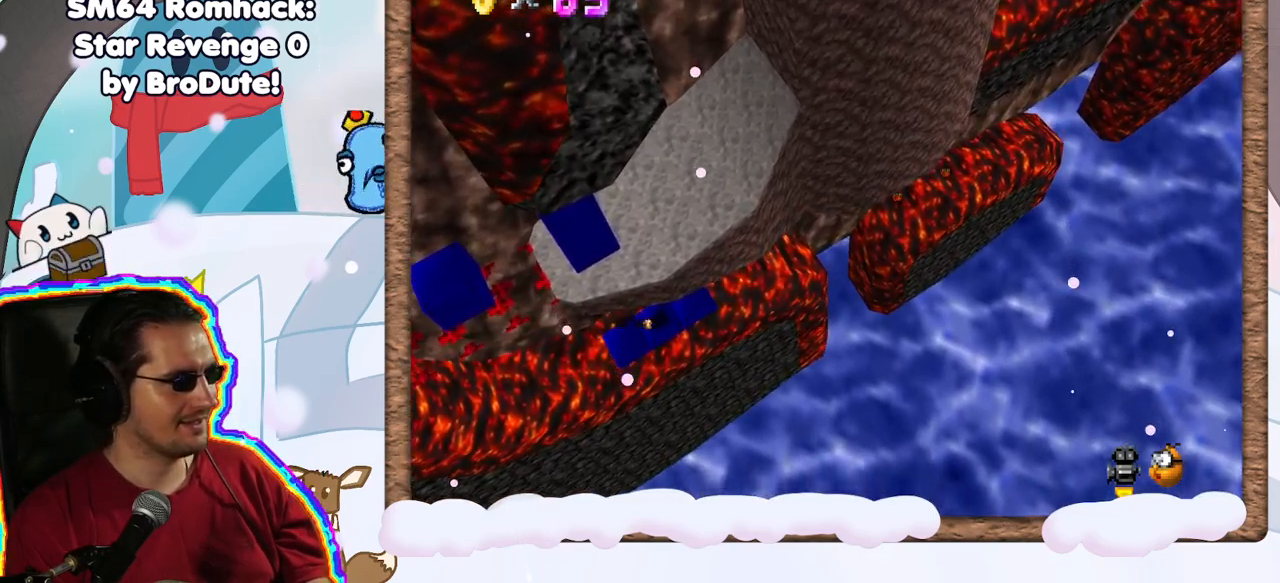
{"buttons": ["Z"], "left_stick": "left", "events": [[183, "A", "up"], [217, "left_stick", "center"], [250, "A", "down"], [383, "left_stick", "left"], [433, "Z", "down"], [467, "A", "up"]]}
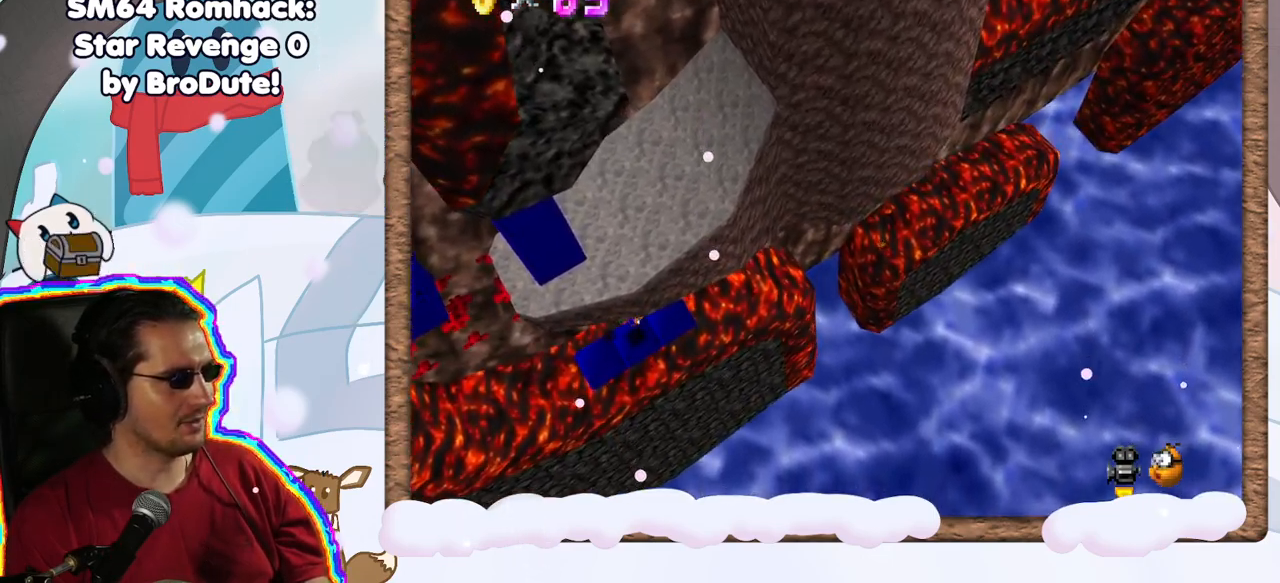
{"buttons": ["C_RIGHT"], "left_stick": "center", "events": [[133, "left_stick", "center"], [333, "Z", "up"], [433, "C_RIGHT", "down"]]}
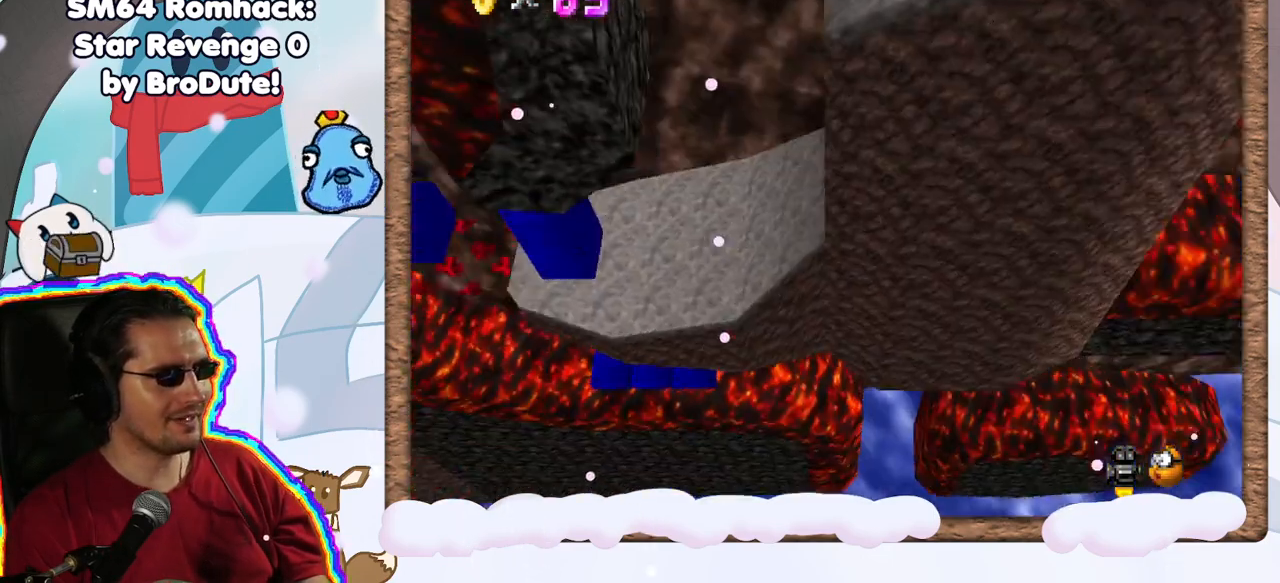
{"buttons": [], "left_stick": "center", "events": [[67, "C_RIGHT", "up"], [83, "DPAD_LEFT", "down"], [133, "DPAD_LEFT", "up"]]}
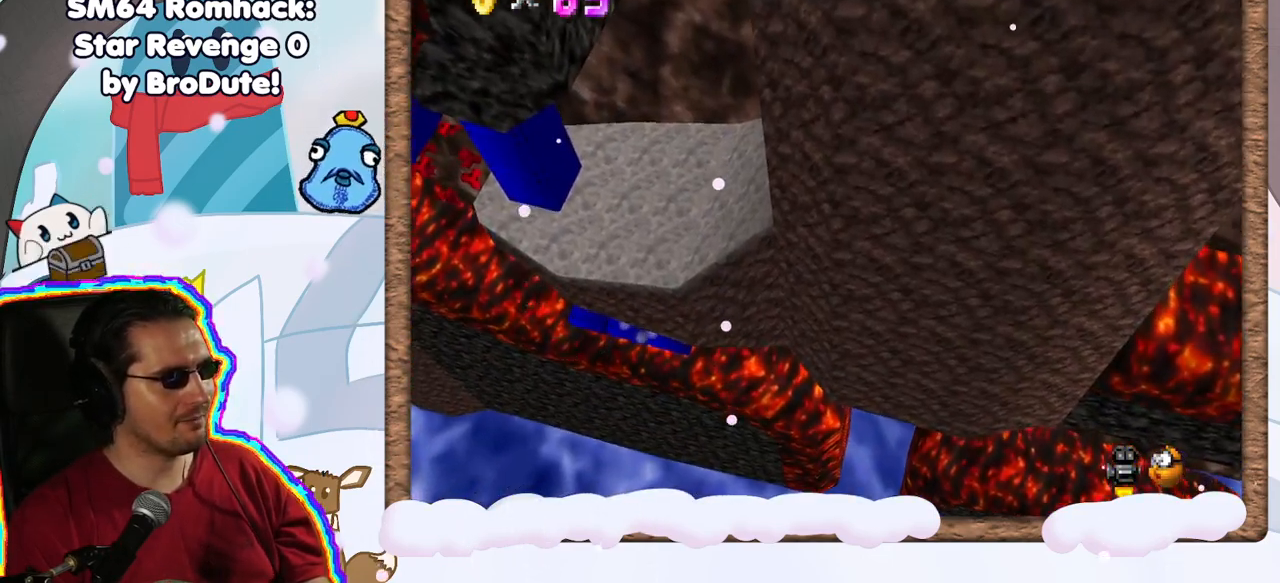
{"buttons": [], "left_stick": "left", "events": [[33, "C_LEFT", "down"], [167, "C_LEFT", "up"], [383, "left_stick", "left"]]}
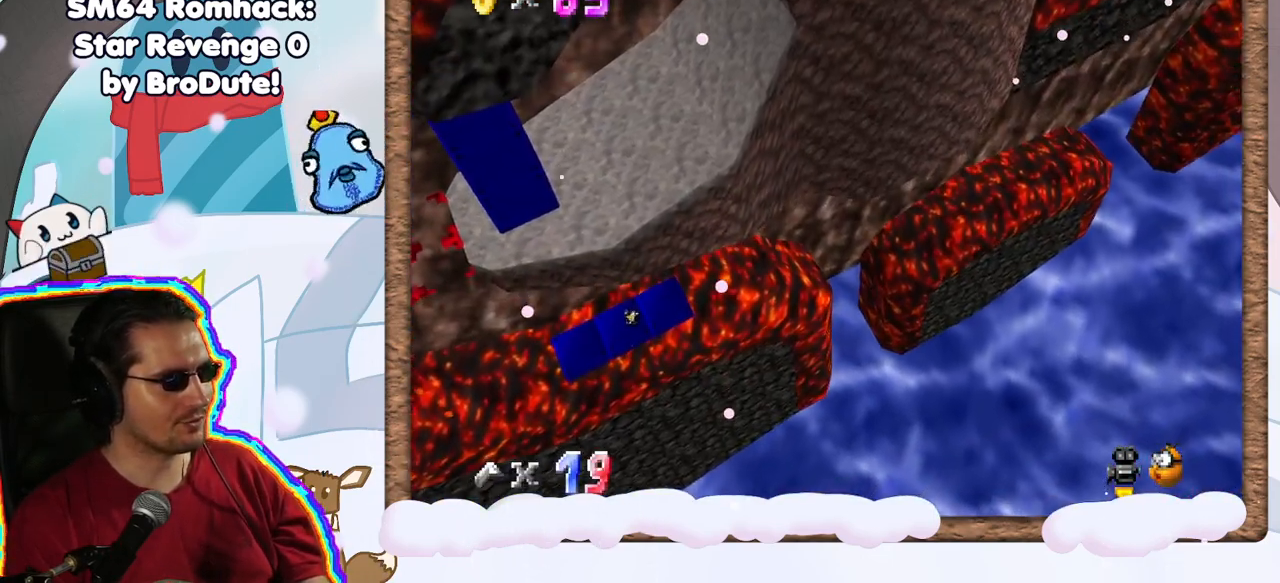
{"buttons": [], "left_stick": "left", "events": [[67, "left_stick", "center"], [217, "left_stick", "left"]]}
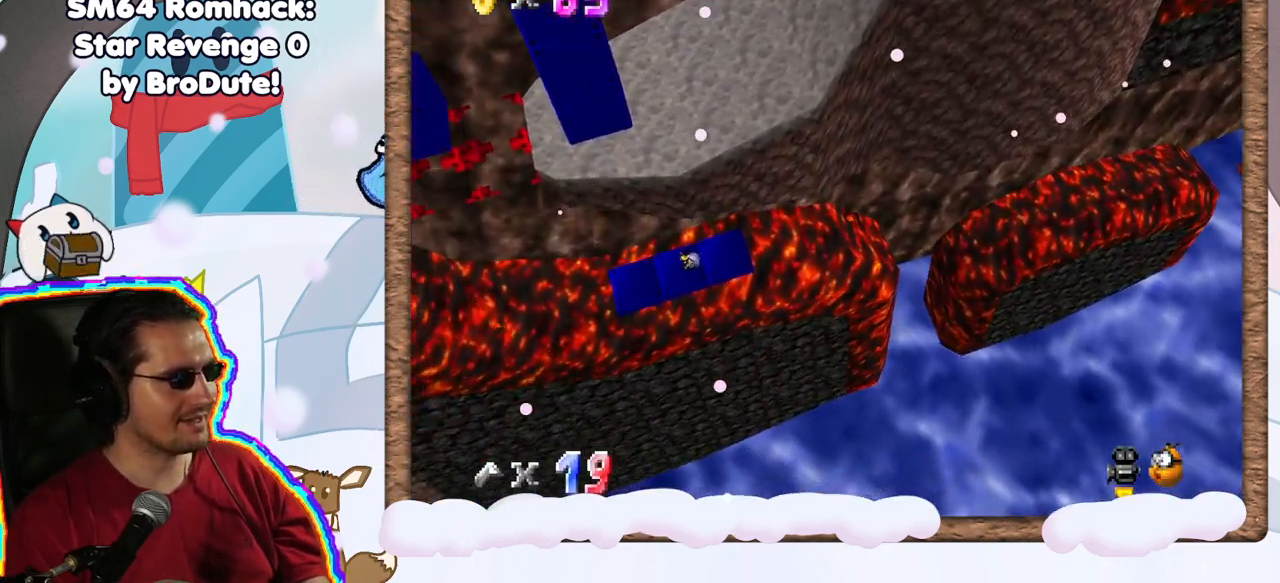
{"buttons": [], "left_stick": "left", "events": []}
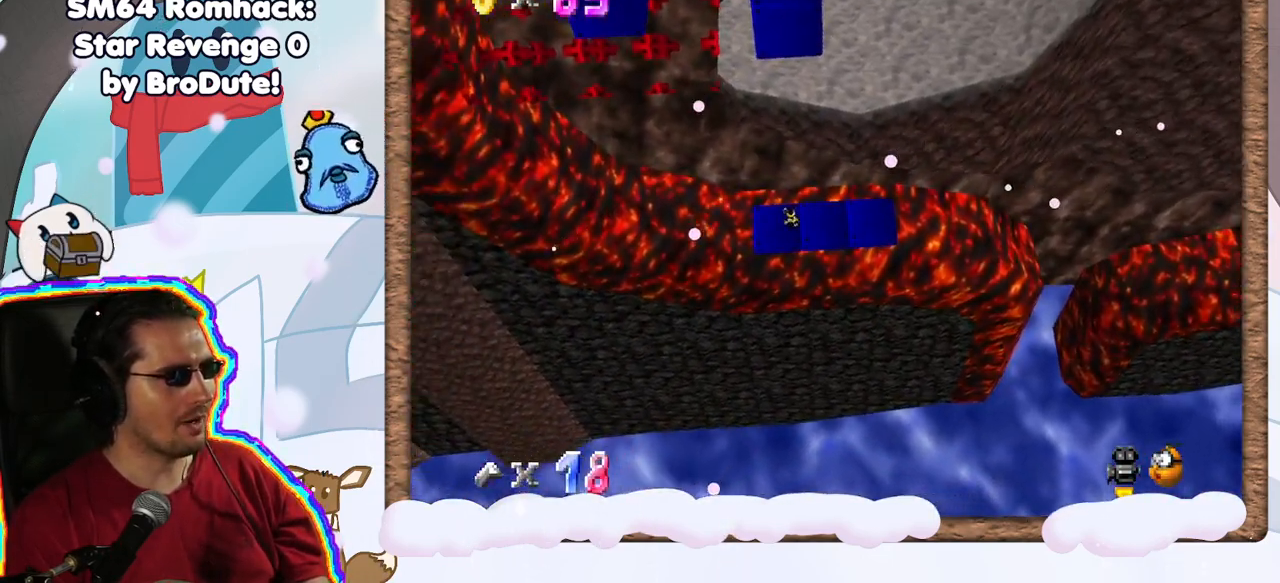
{"buttons": ["A", "Z"], "left_stick": "left", "events": [[167, "Z", "down"], [217, "A", "down"]]}
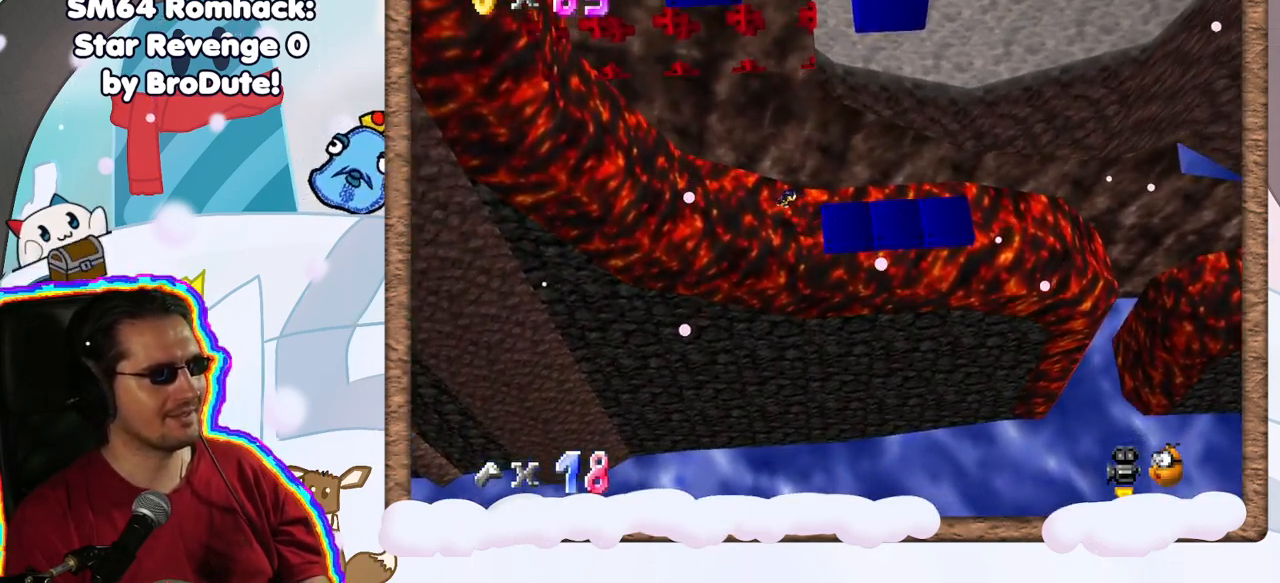
{"buttons": [], "left_stick": "left", "events": [[267, "Z", "up"], [400, "A", "up"]]}
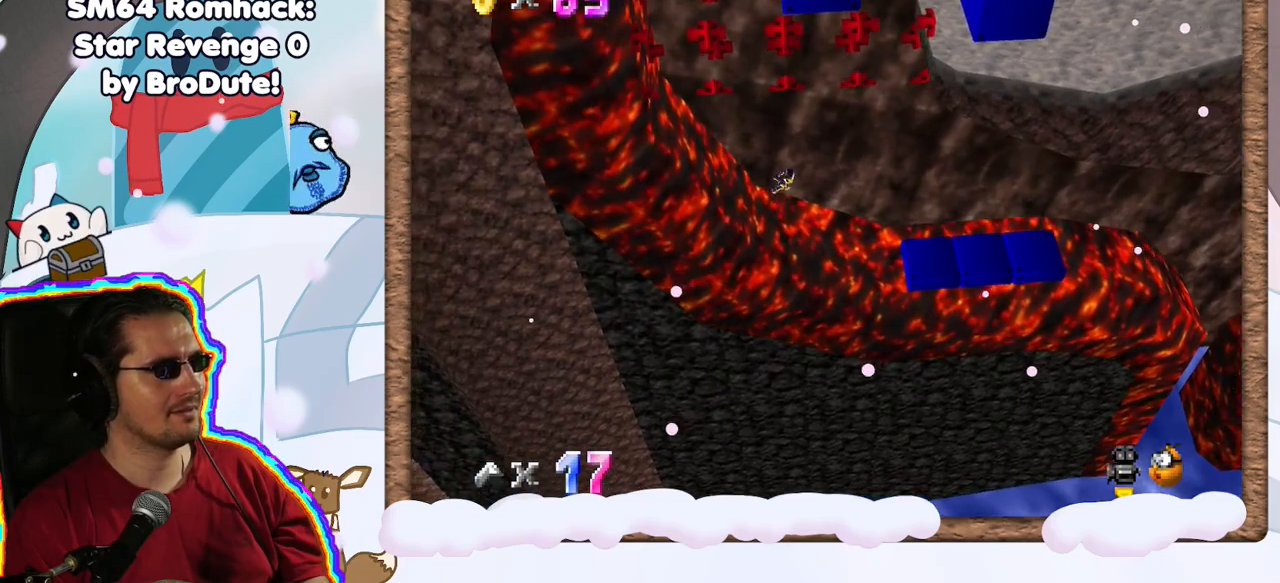
{"buttons": [], "left_stick": "left", "events": []}
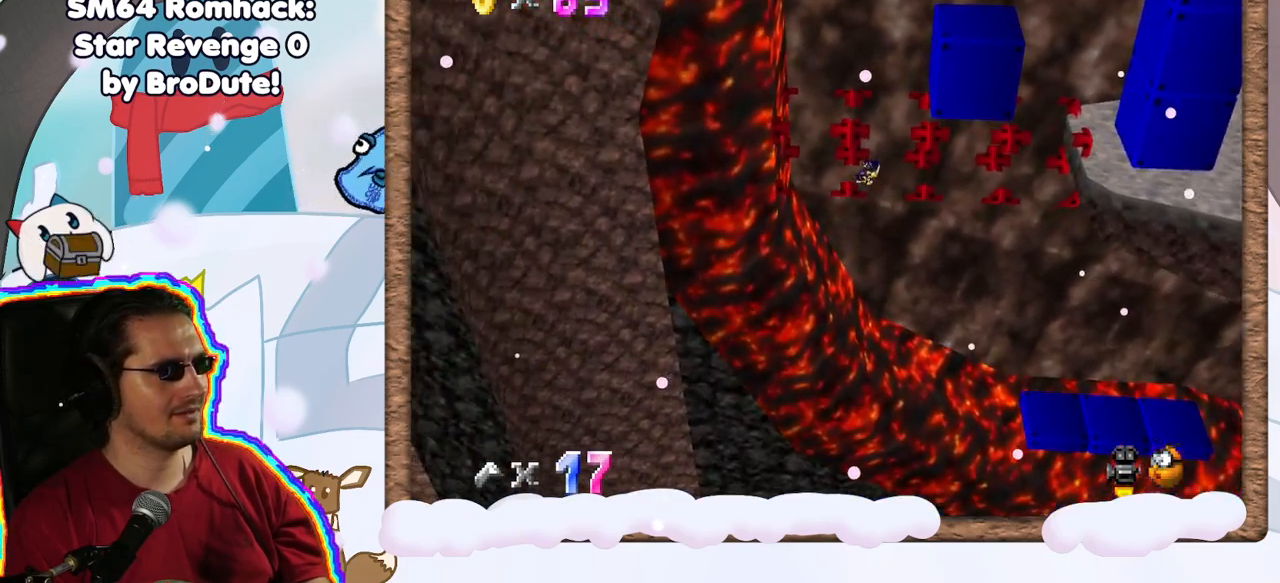
{"buttons": [], "left_stick": "left", "events": []}
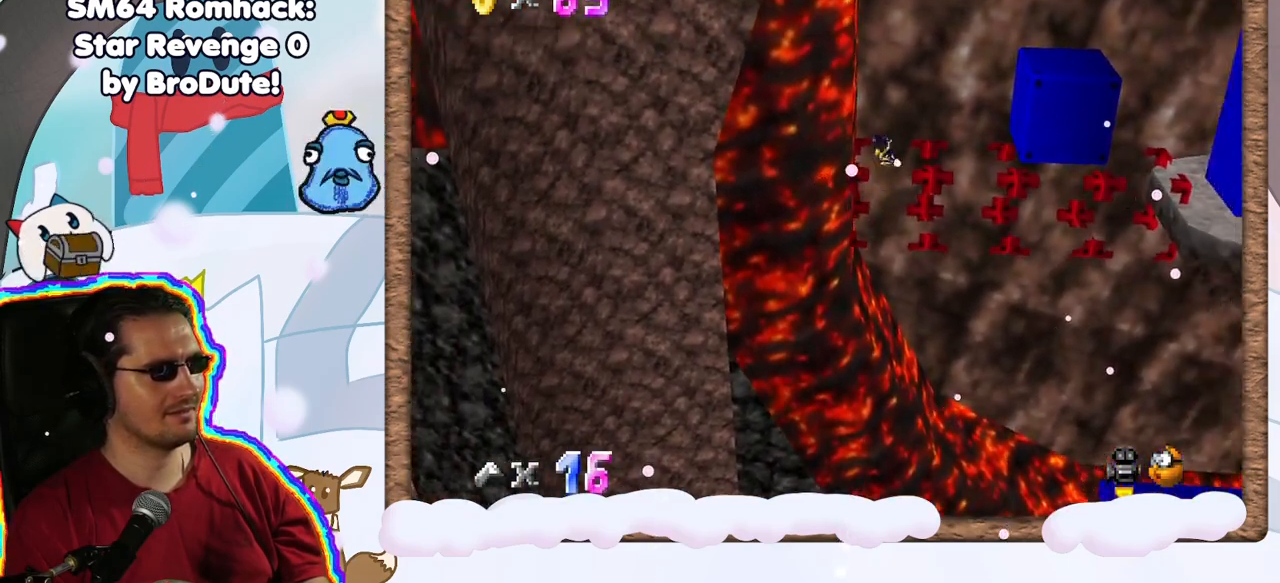
{"buttons": [], "left_stick": "left", "events": [[200, "left_stick", "center"], [383, "left_stick", "left"]]}
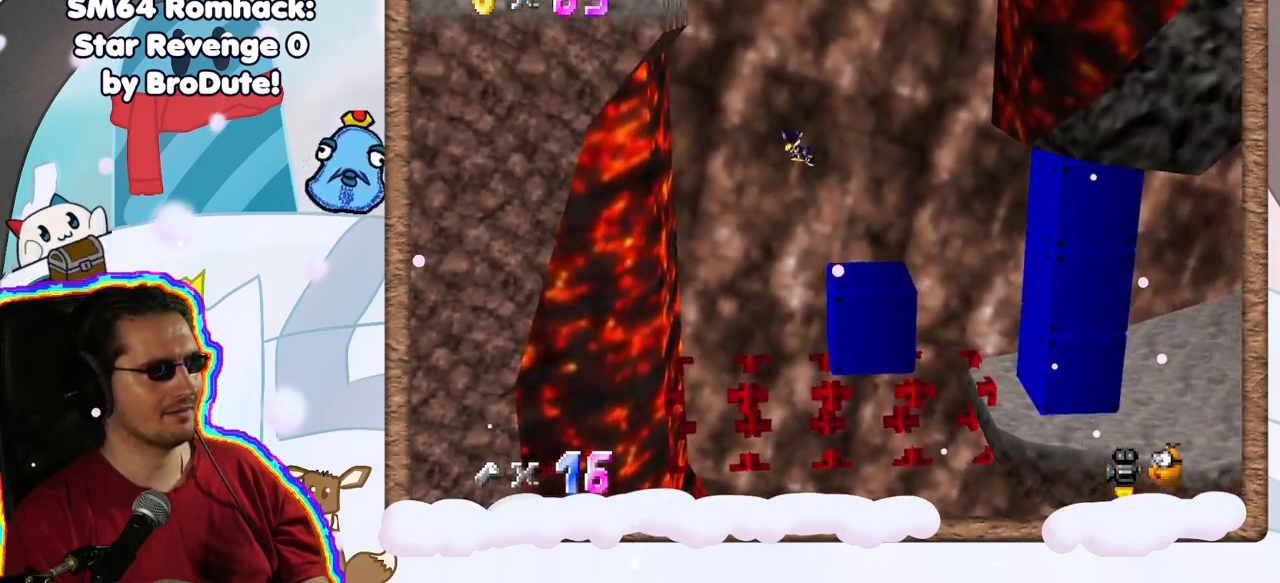
{"buttons": [], "left_stick": "left", "events": [[250, "left_stick", "center"], [483, "left_stick", "left"]]}